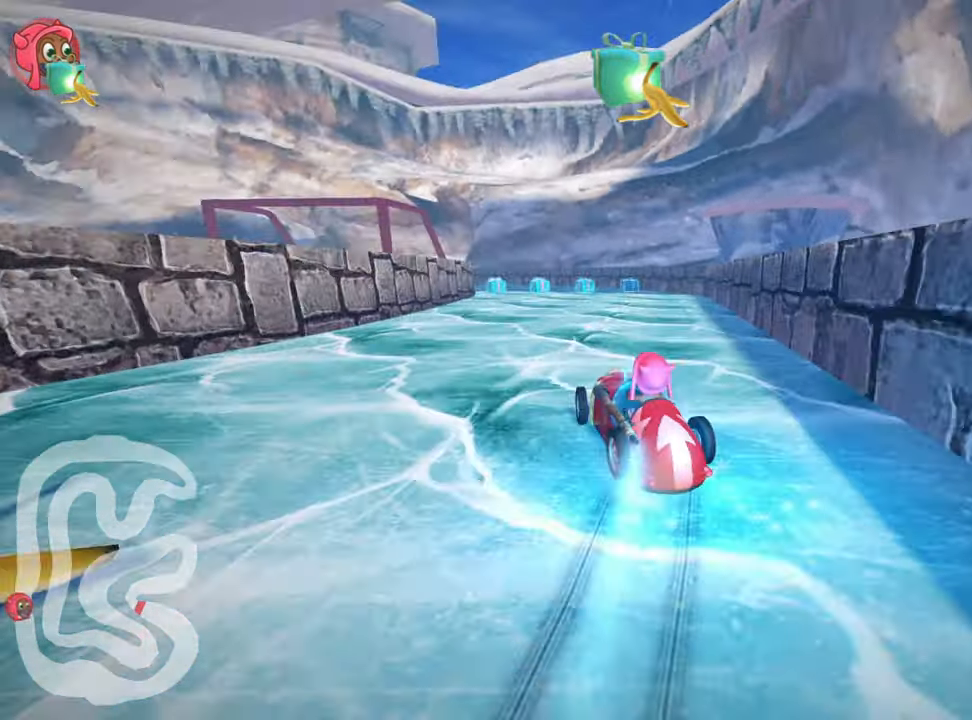
Gameplay with keyboard; each line is a JSON object with the keys held at the frame after it. "events" lists presses ("down") and releases ("up") of "down", "fire", "left", "look", "nitro", "right", "skid" and "up" between this image and that frame as [ms after this image, input, new state], when the widget could be followed in between. No other keys are recorded. Mouse input is not recorded. Key names are as the overlay labels them; some are game actions (e.g. jump) rather than physical keys.
{"keys": ["nitro", "skid", "up"], "events": [[484, "right", "up"]]}
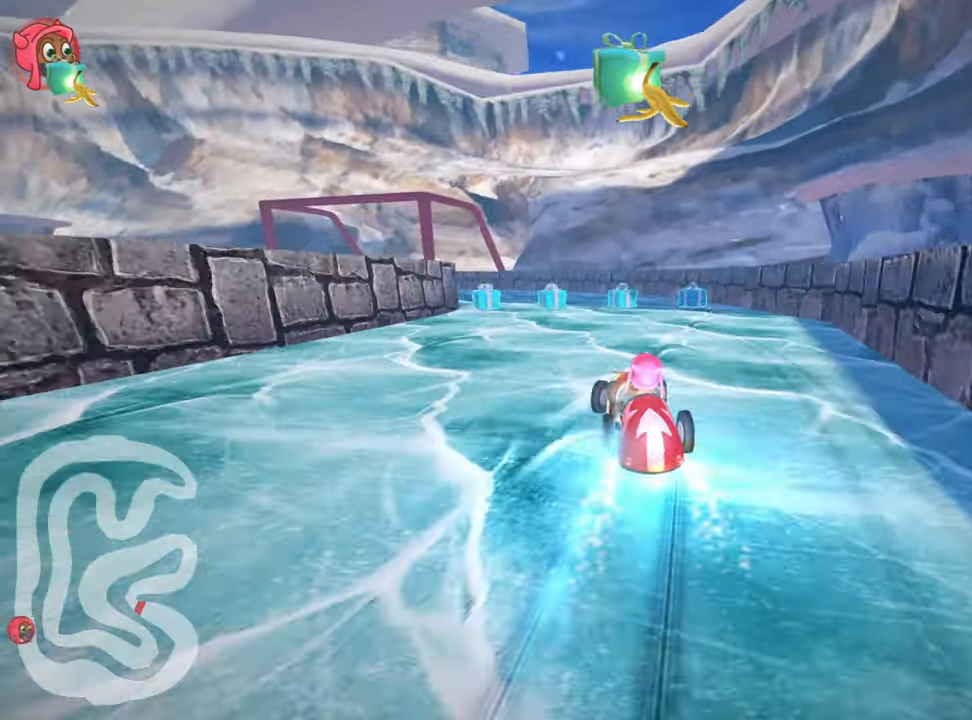
{"keys": ["left", "nitro", "skid", "up"], "events": [[17, "left", "down"], [100, "right", "down"], [134, "left", "up"], [384, "left", "down"], [417, "right", "up"]]}
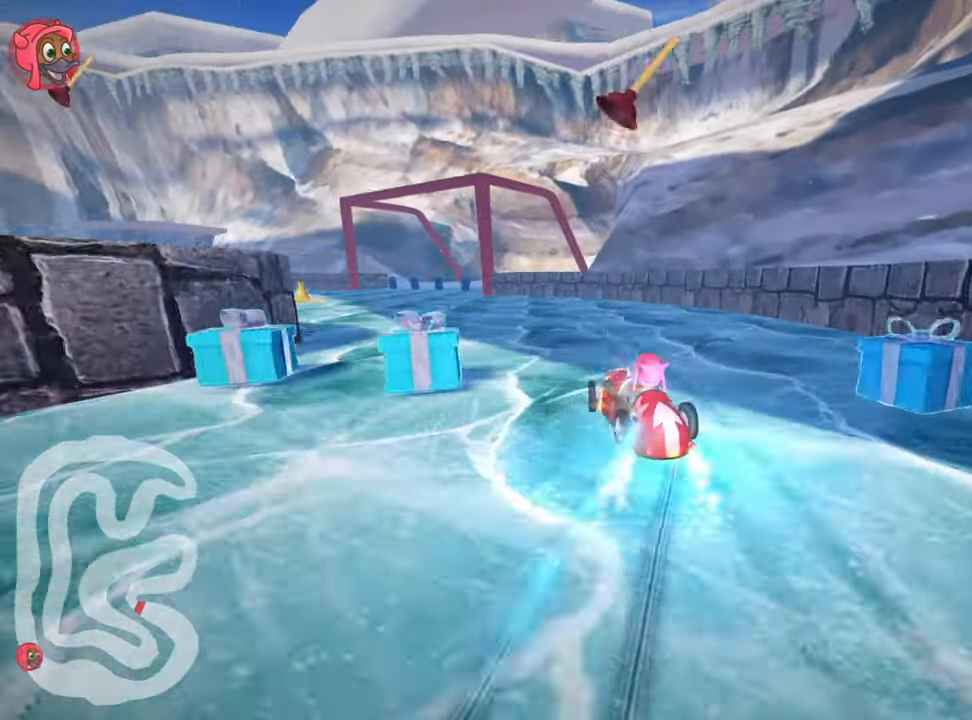
{"keys": ["right", "skid", "up"], "events": [[333, "left", "up"], [383, "nitro", "up"], [450, "right", "down"]]}
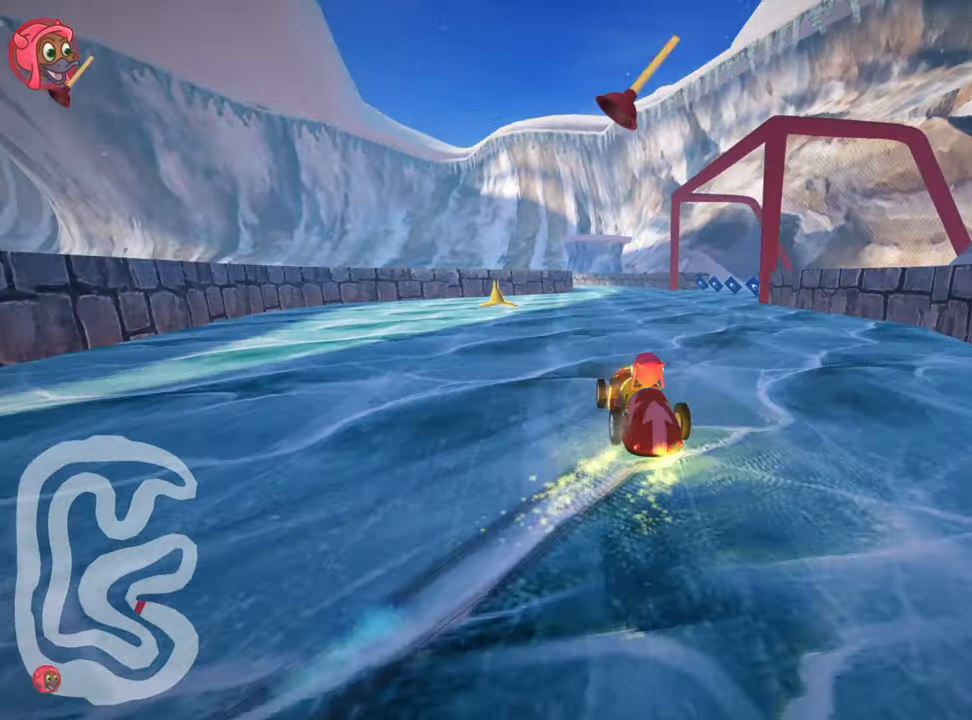
{"keys": ["right", "skid", "up"], "events": []}
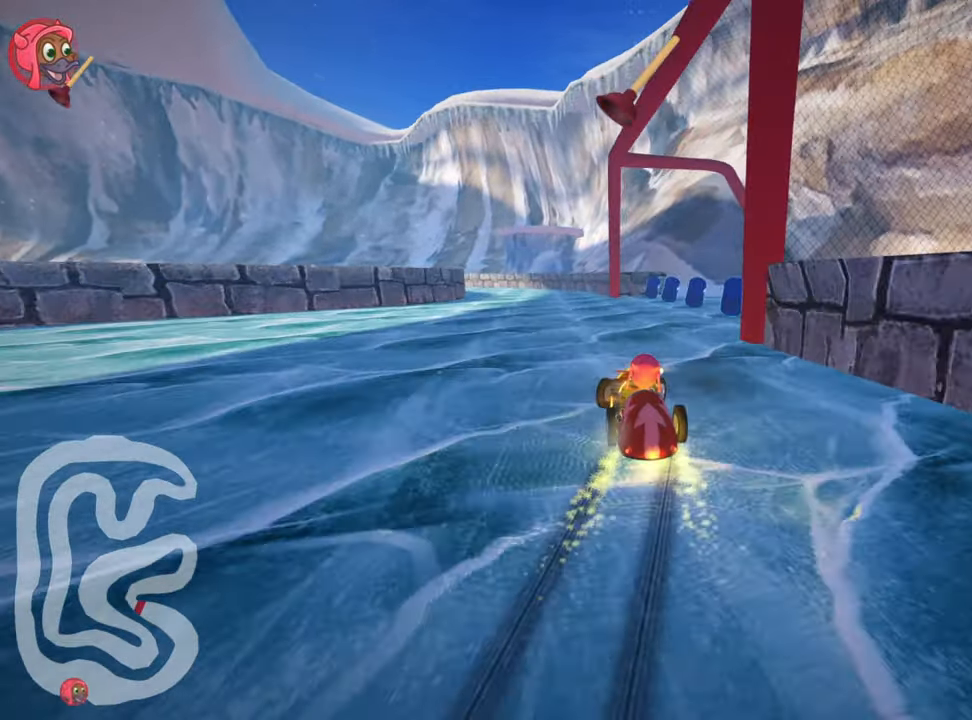
{"keys": ["nitro", "right", "skid", "up"], "events": [[266, "right", "up"], [283, "left", "down"], [383, "nitro", "down"], [450, "left", "up"], [483, "right", "down"]]}
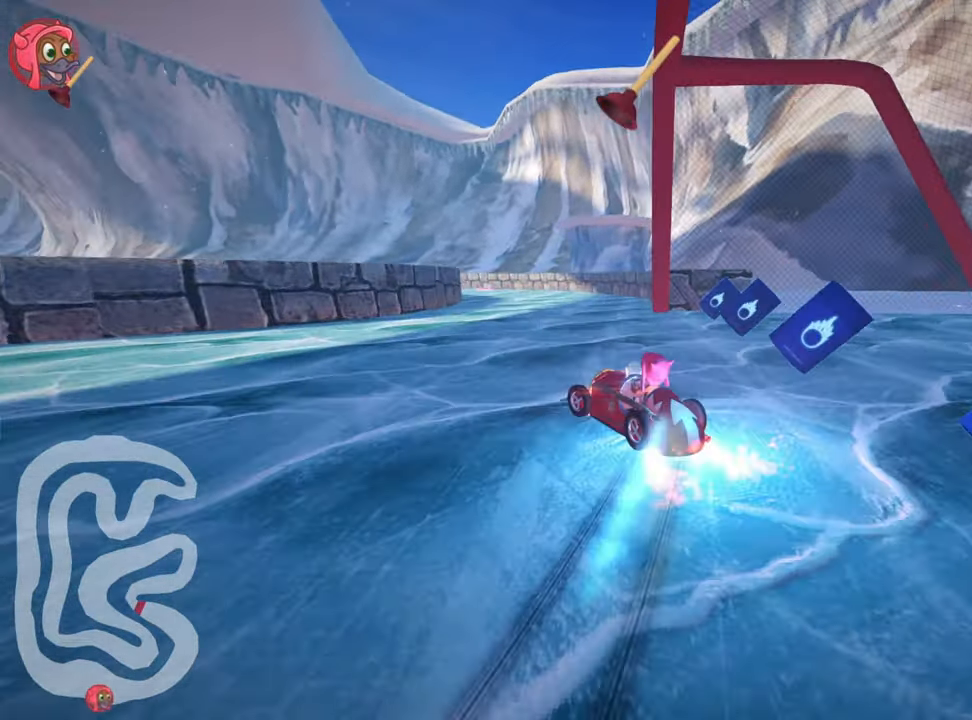
{"keys": ["nitro", "skid", "up"], "events": [[266, "right", "up"]]}
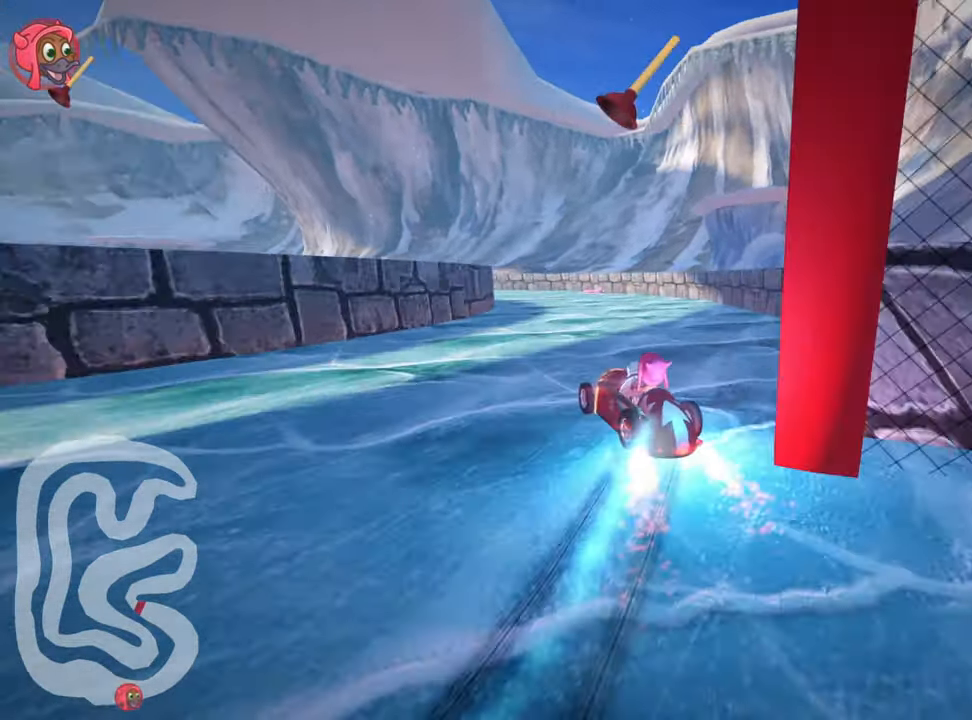
{"keys": ["nitro", "skid", "up"], "events": [[233, "left", "down"], [366, "left", "up"]]}
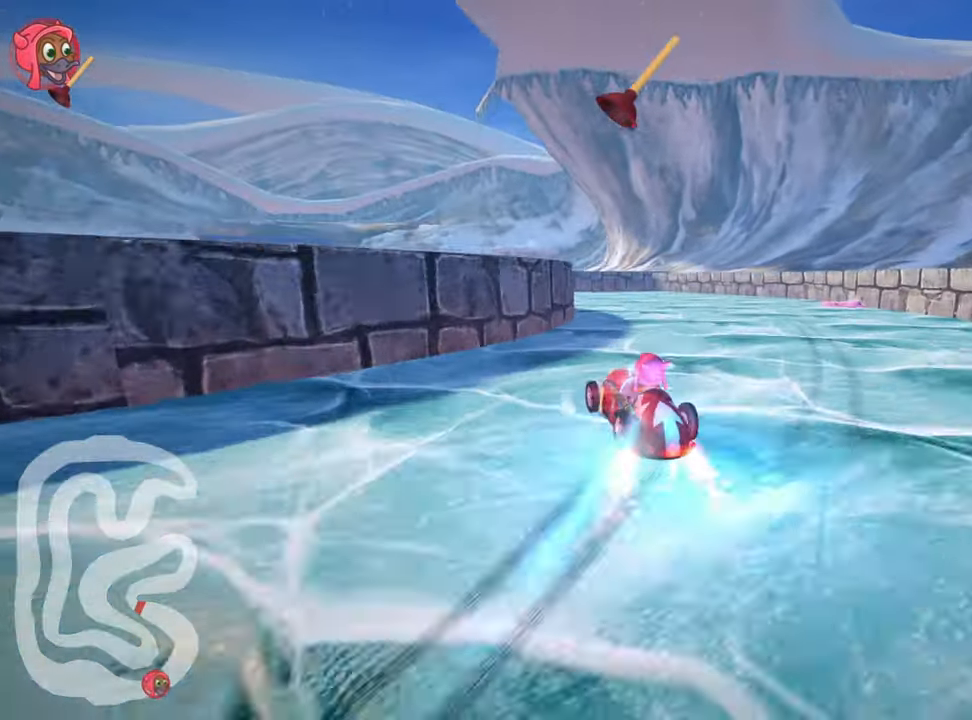
{"keys": ["left", "skid"], "events": [[83, "left", "down"], [183, "nitro", "up"], [350, "up", "up"]]}
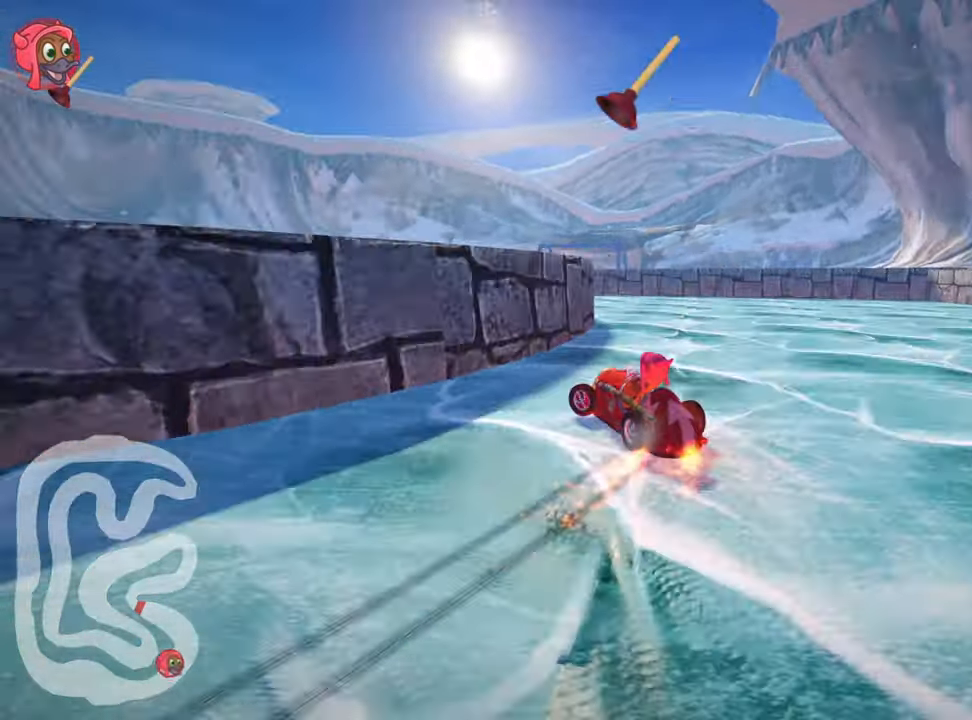
{"keys": [], "events": [[216, "skid", "up"], [333, "left", "up"]]}
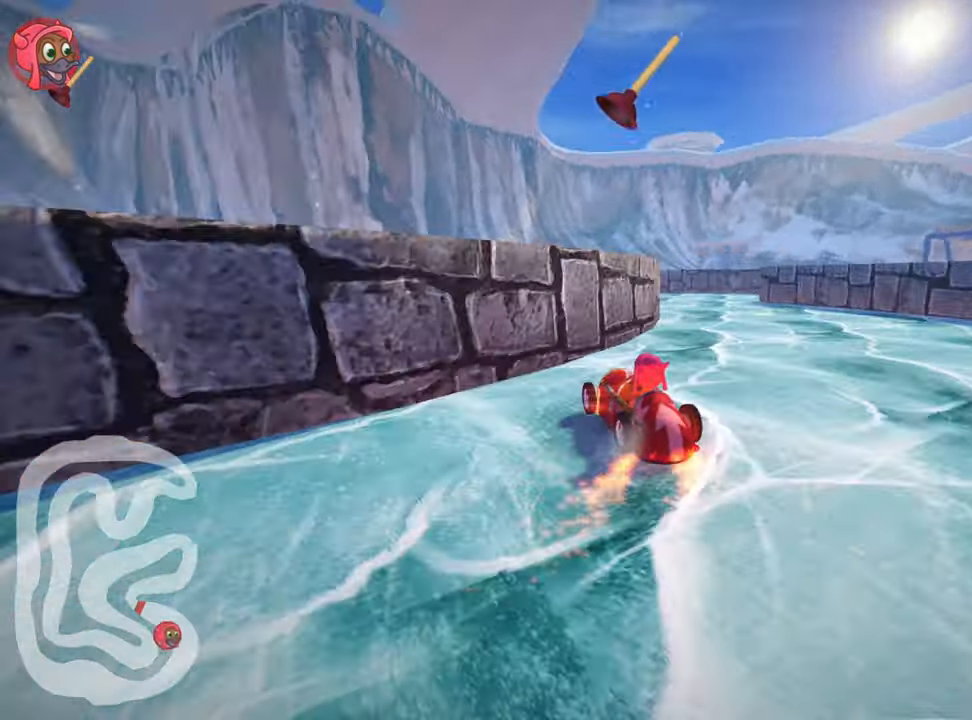
{"keys": [], "events": [[116, "right", "down"], [383, "right", "up"]]}
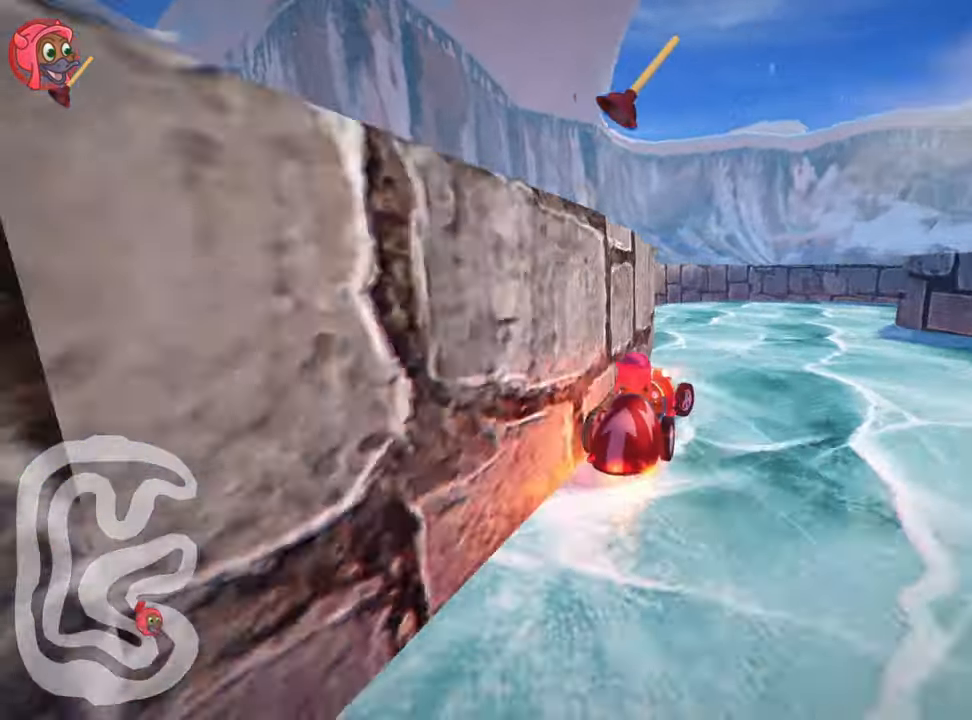
{"keys": ["right", "up"], "events": [[100, "skid", "down"], [133, "right", "down"], [350, "up", "down"], [483, "skid", "up"]]}
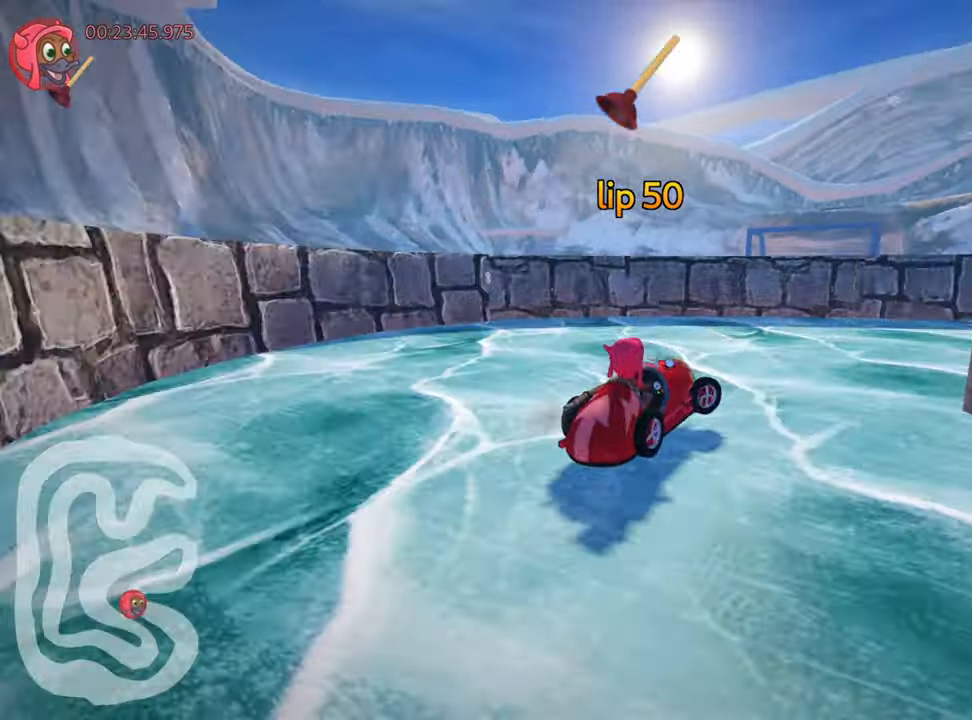
{"keys": ["right", "up"], "events": []}
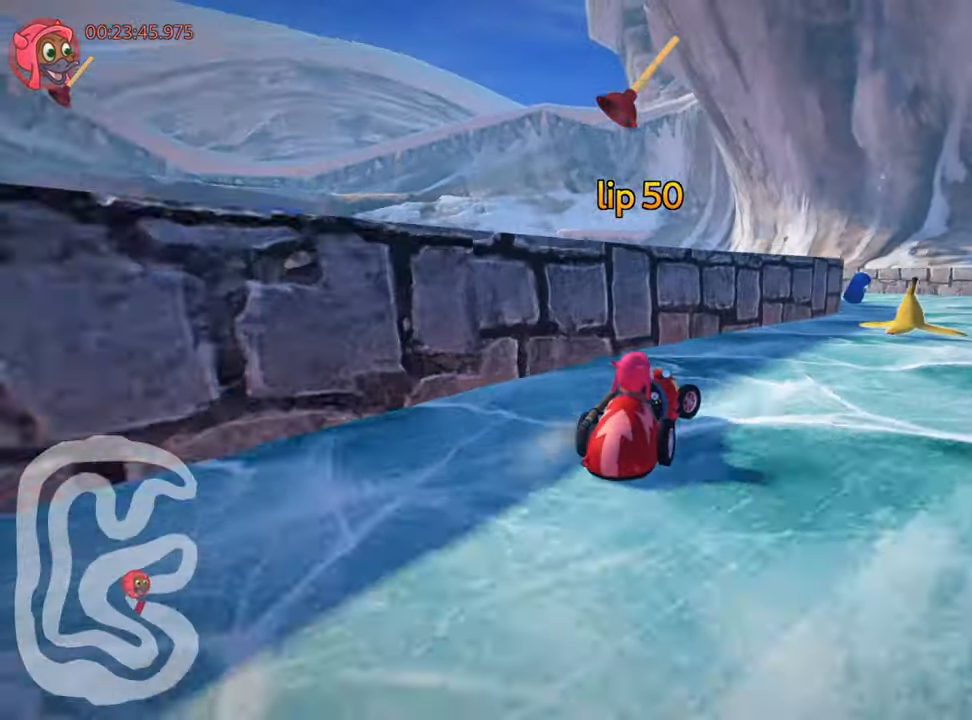
{"keys": ["left", "skid", "up"], "events": [[250, "left", "down"], [250, "right", "up"], [433, "left", "up"], [467, "skid", "down"], [500, "left", "down"]]}
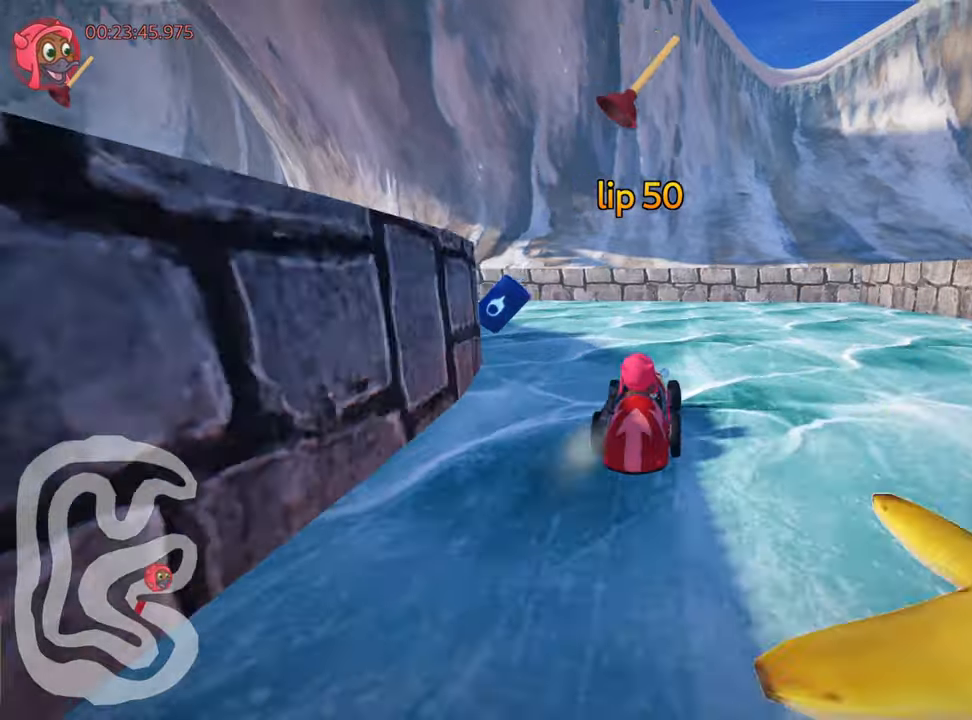
{"keys": ["left", "skid"], "events": [[233, "up", "up"]]}
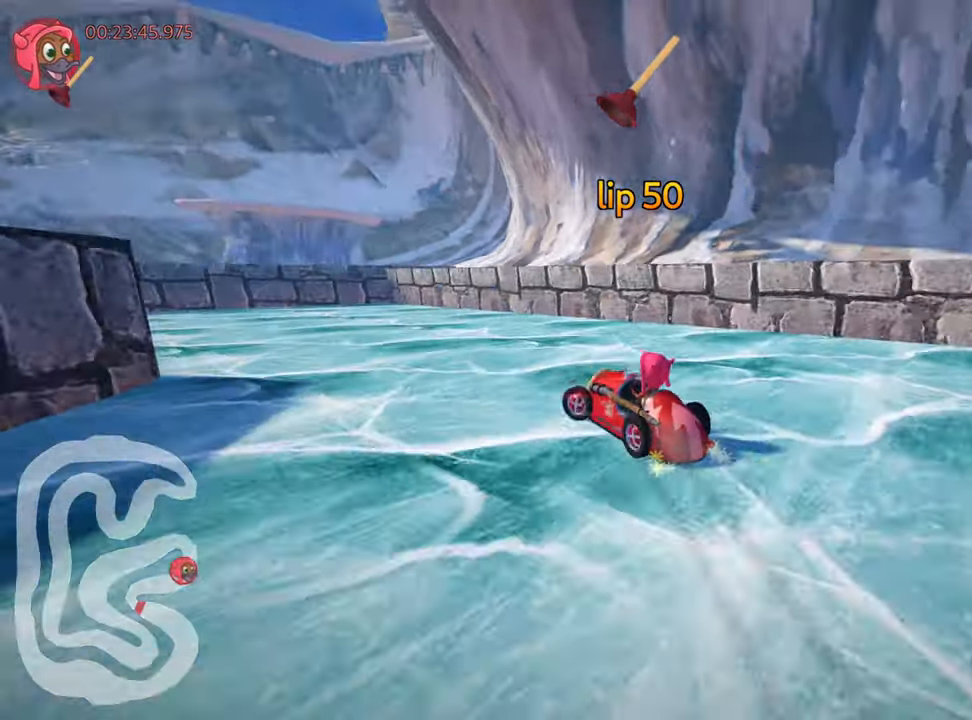
{"keys": ["left", "up"], "events": [[183, "up", "down"], [267, "skid", "up"]]}
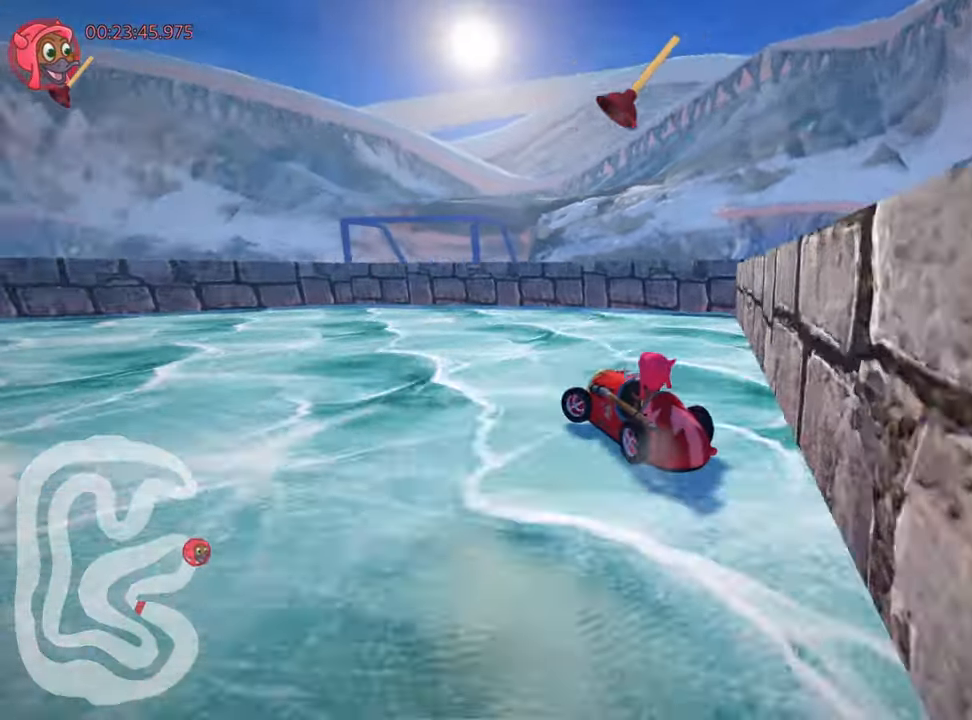
{"keys": ["fire", "left", "nitro", "up"], "events": [[133, "nitro", "down"], [450, "fire", "down"]]}
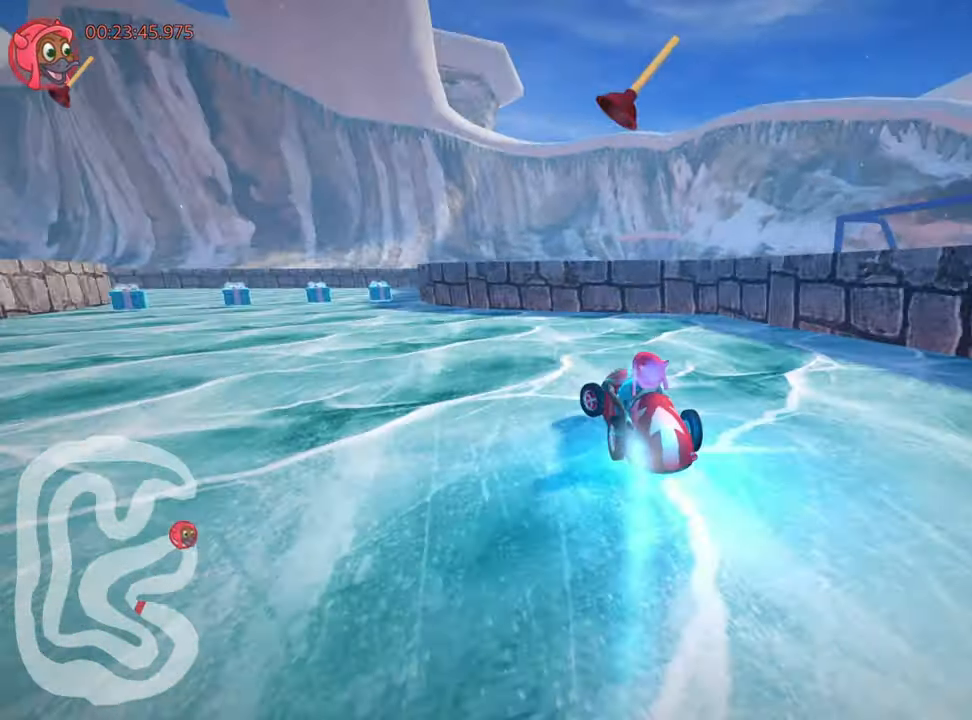
{"keys": ["nitro", "right", "up"], "events": [[117, "fire", "up"], [150, "left", "up"], [317, "right", "down"]]}
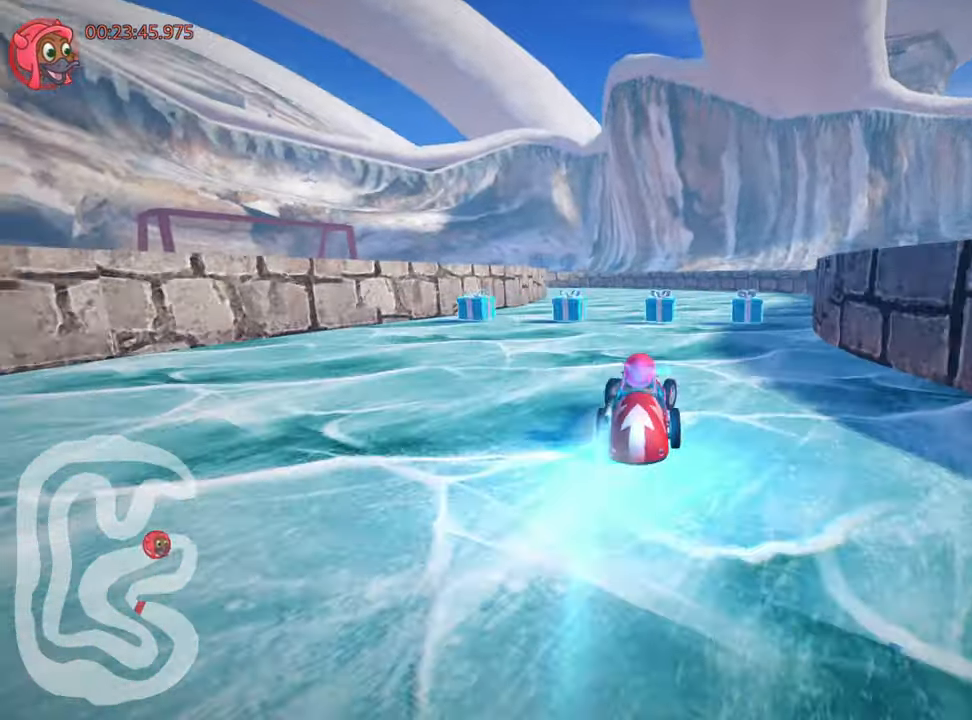
{"keys": ["left", "skid", "up"], "events": [[200, "left", "down"], [200, "right", "up"], [200, "skid", "down"], [267, "nitro", "up"]]}
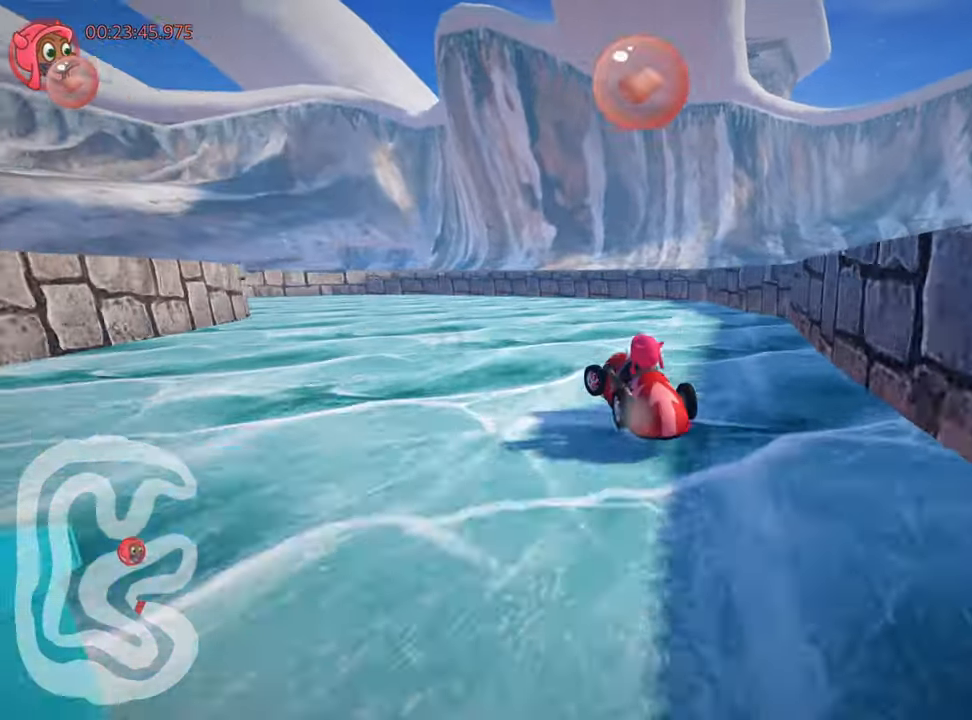
{"keys": ["left", "skid", "up"], "events": []}
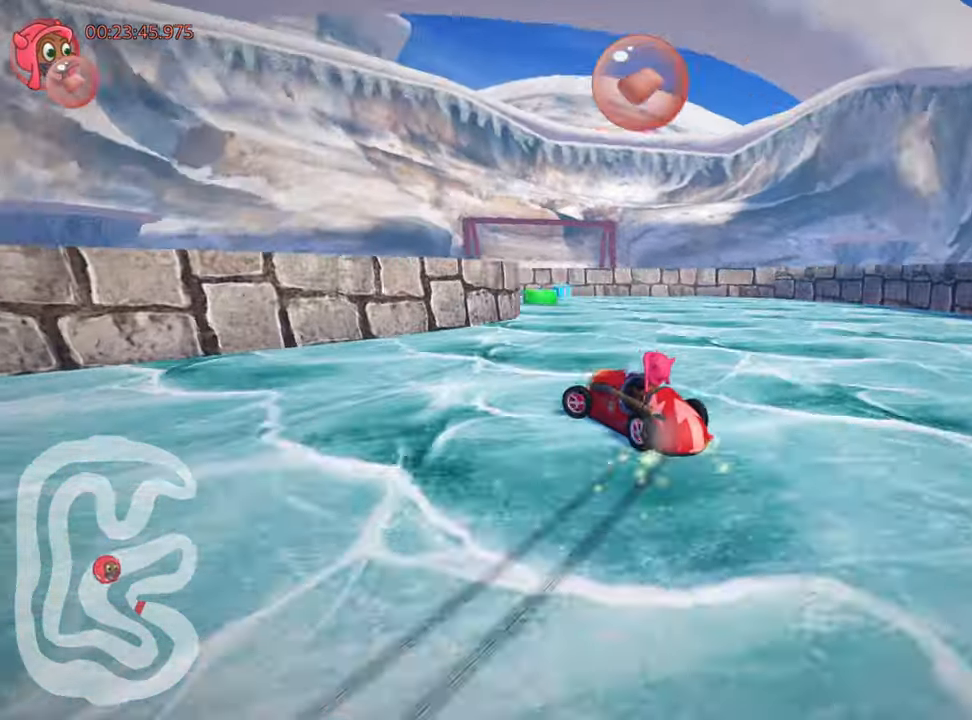
{"keys": ["left"], "events": [[17, "left", "up"], [83, "up", "up"], [183, "left", "down"], [300, "skid", "up"]]}
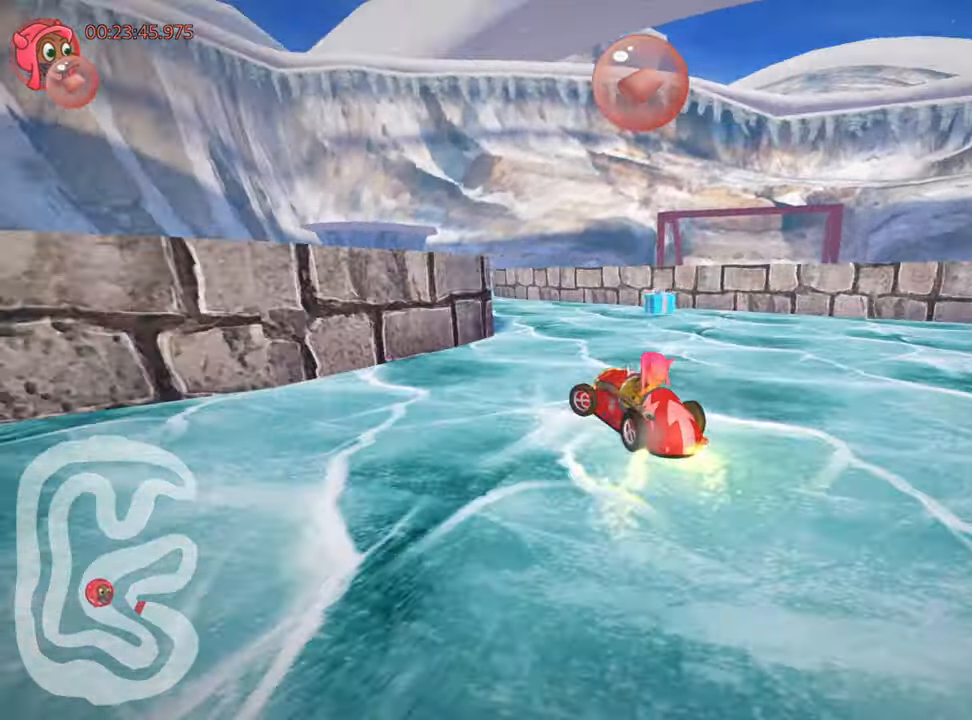
{"keys": ["right", "skid"], "events": [[150, "left", "up"], [317, "skid", "down"], [350, "right", "down"]]}
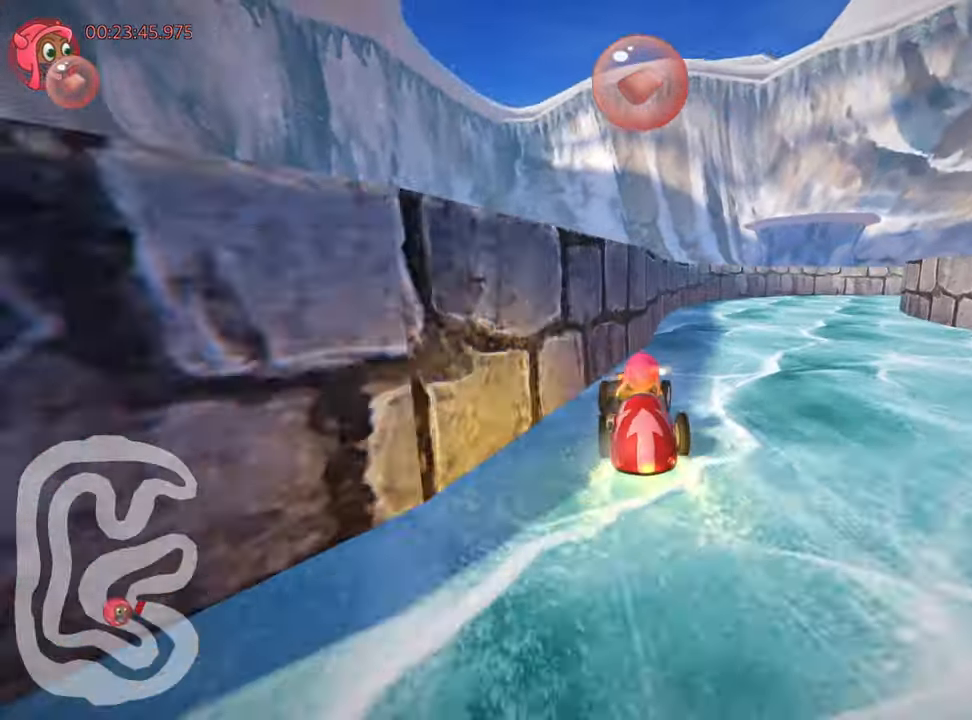
{"keys": ["right", "skid", "up"], "events": [[17, "up", "down"], [183, "left", "down"], [217, "right", "up"], [283, "right", "down"], [317, "left", "up"]]}
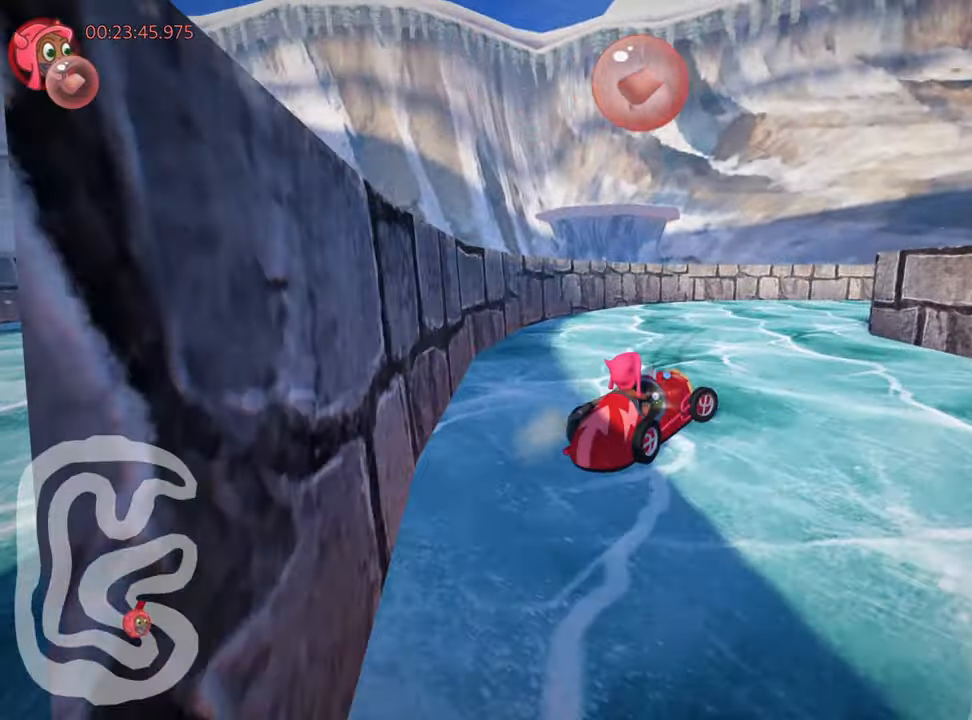
{"keys": ["right", "up"], "events": [[433, "skid", "up"]]}
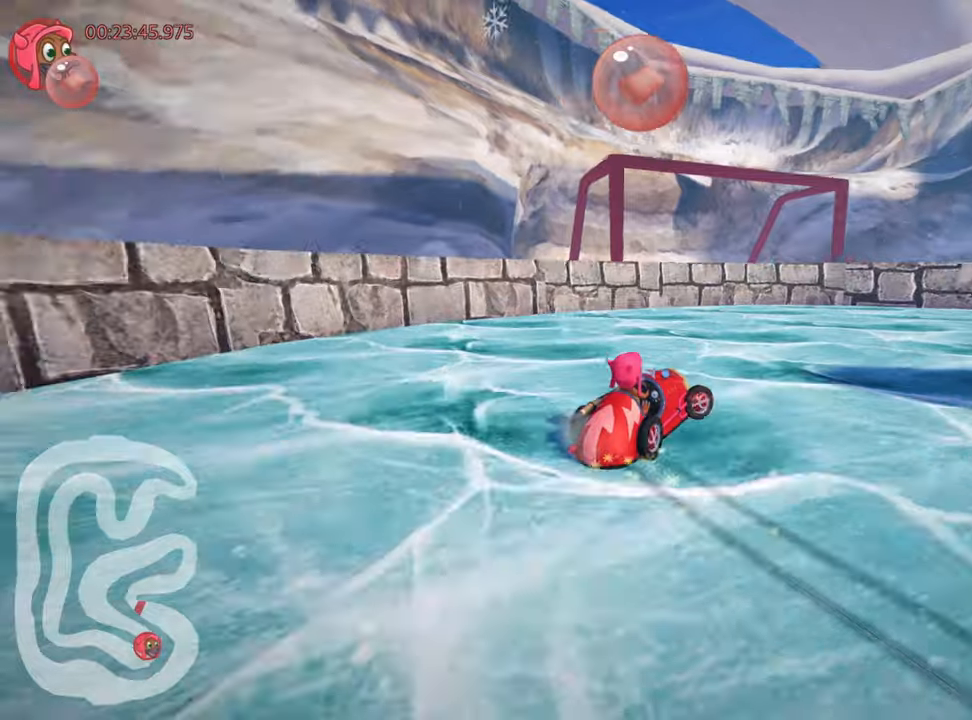
{"keys": ["right", "up"], "events": []}
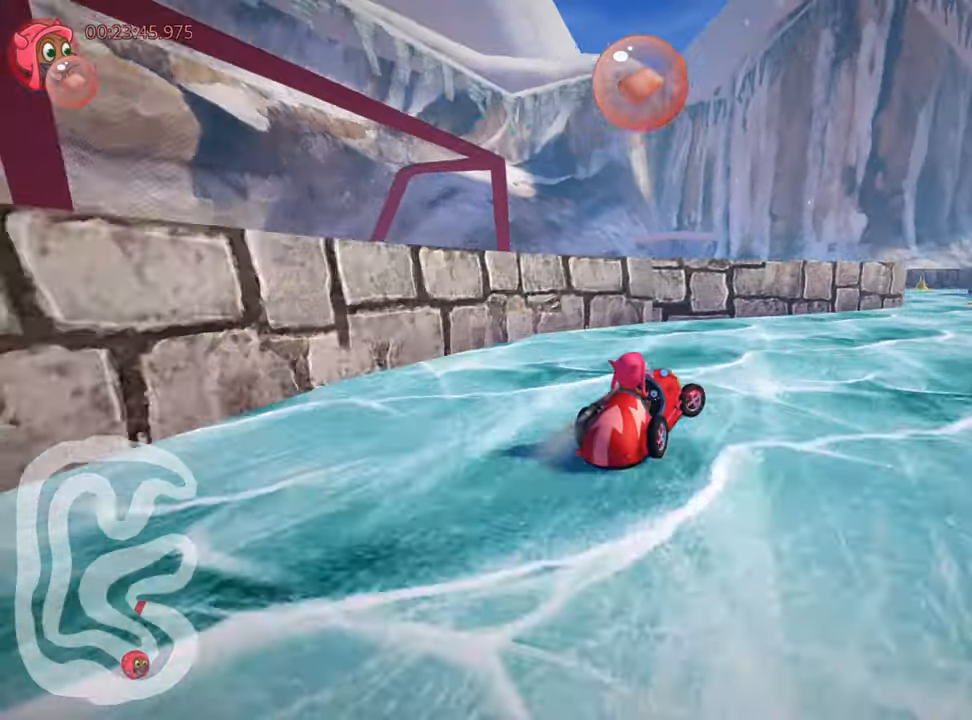
{"keys": ["left", "up"], "events": [[167, "nitro", "down"], [234, "right", "up"], [300, "left", "down"], [367, "nitro", "up"]]}
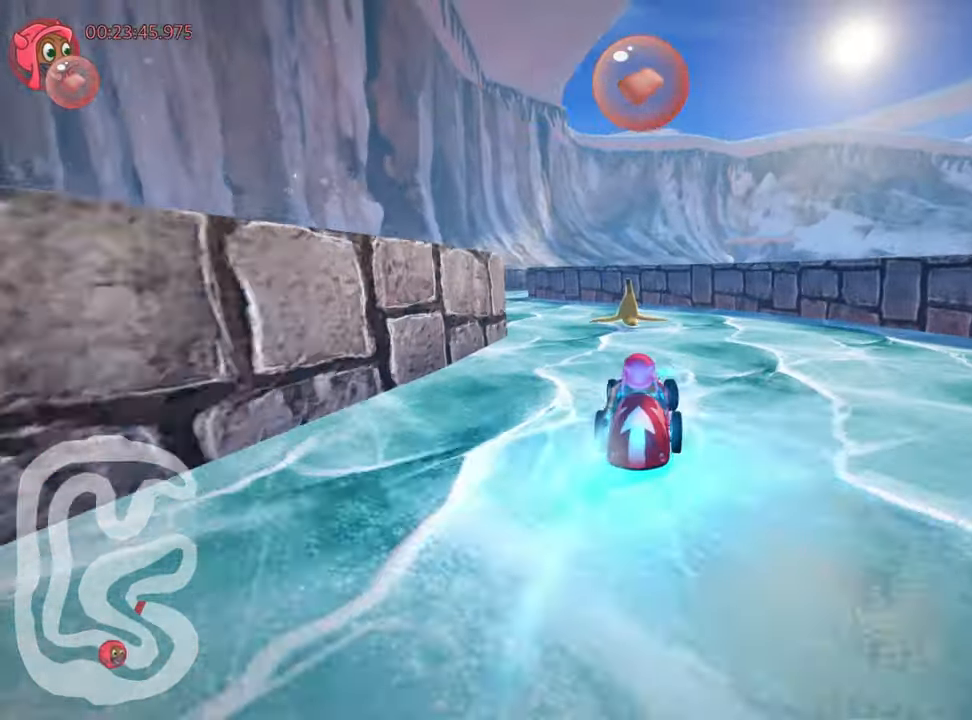
{"keys": ["right", "skid", "up"], "events": [[300, "left", "up"], [417, "skid", "down"], [450, "right", "down"]]}
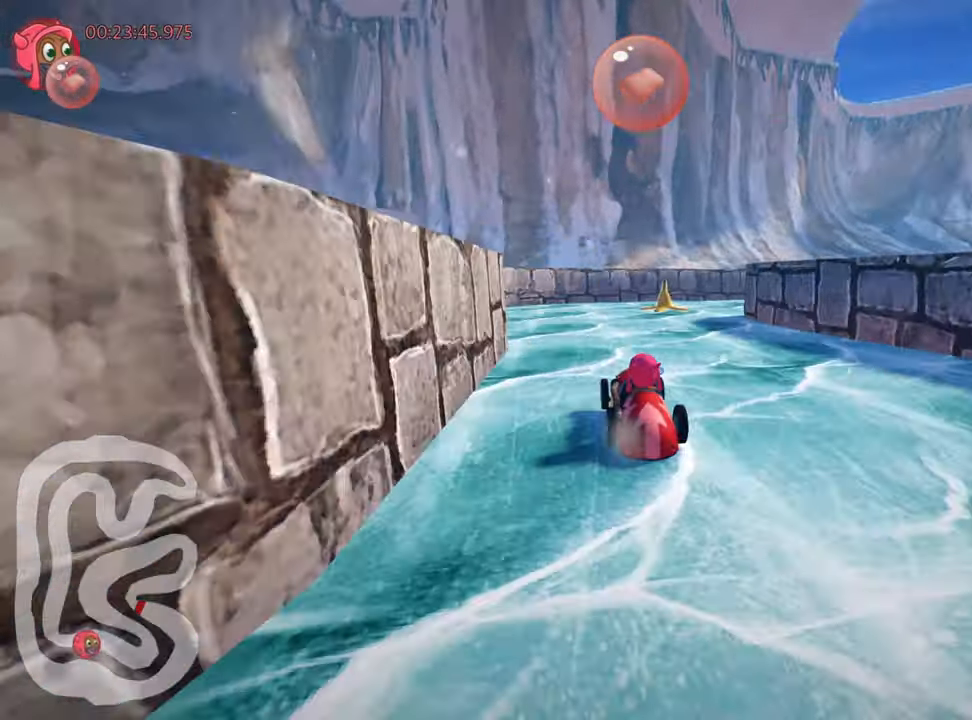
{"keys": ["right", "up"], "events": [[234, "skid", "up"]]}
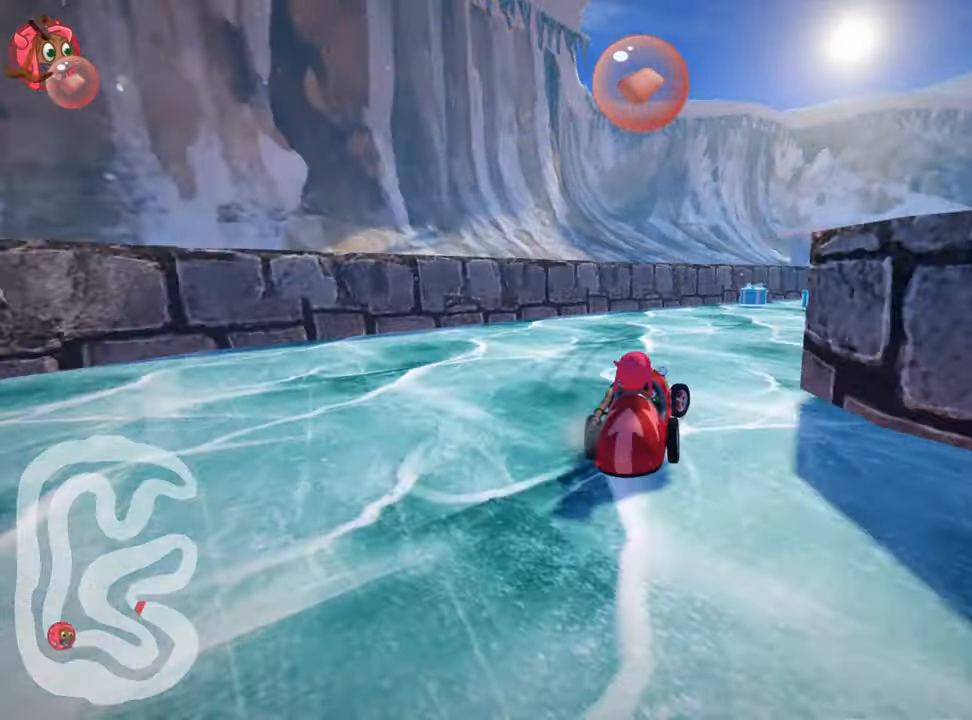
{"keys": ["fire", "nitro", "up"], "events": [[234, "right", "up"], [334, "fire", "down"], [367, "nitro", "down"]]}
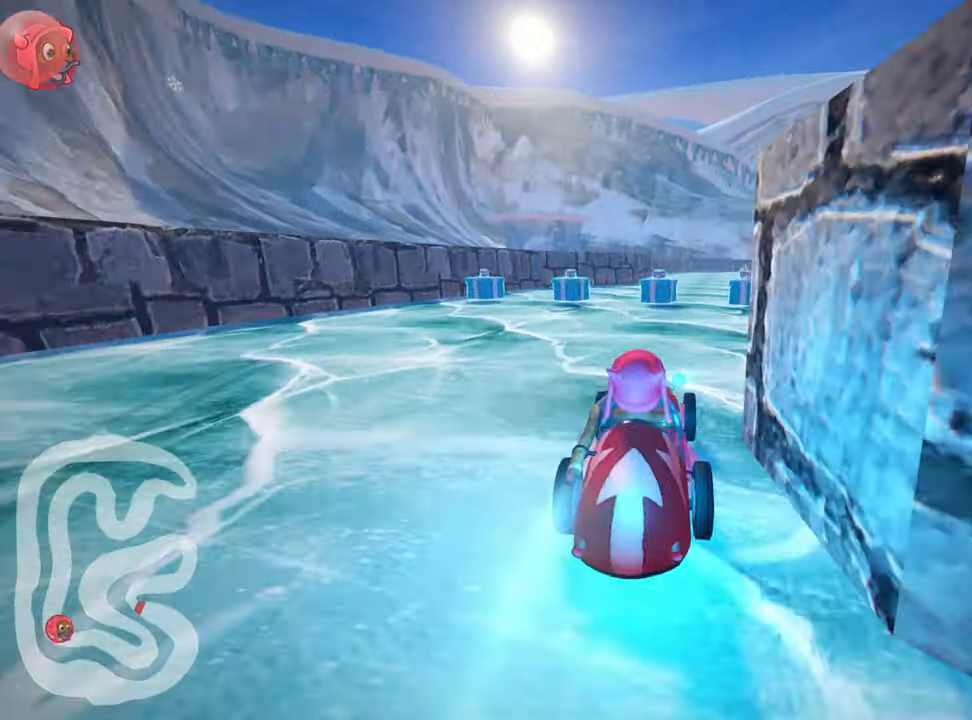
{"keys": ["left", "nitro", "up"], "events": [[17, "fire", "up"], [350, "left", "down"]]}
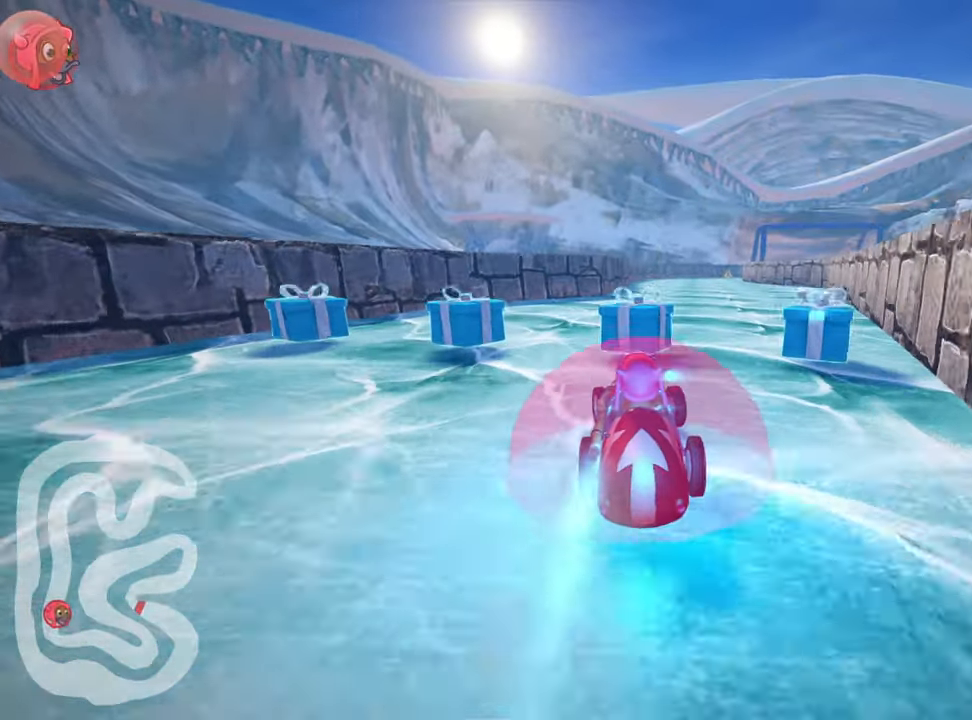
{"keys": ["left", "nitro", "skid", "up"], "events": [[34, "left", "up"], [134, "right", "down"], [134, "skid", "down"], [267, "left", "down"], [300, "right", "up"]]}